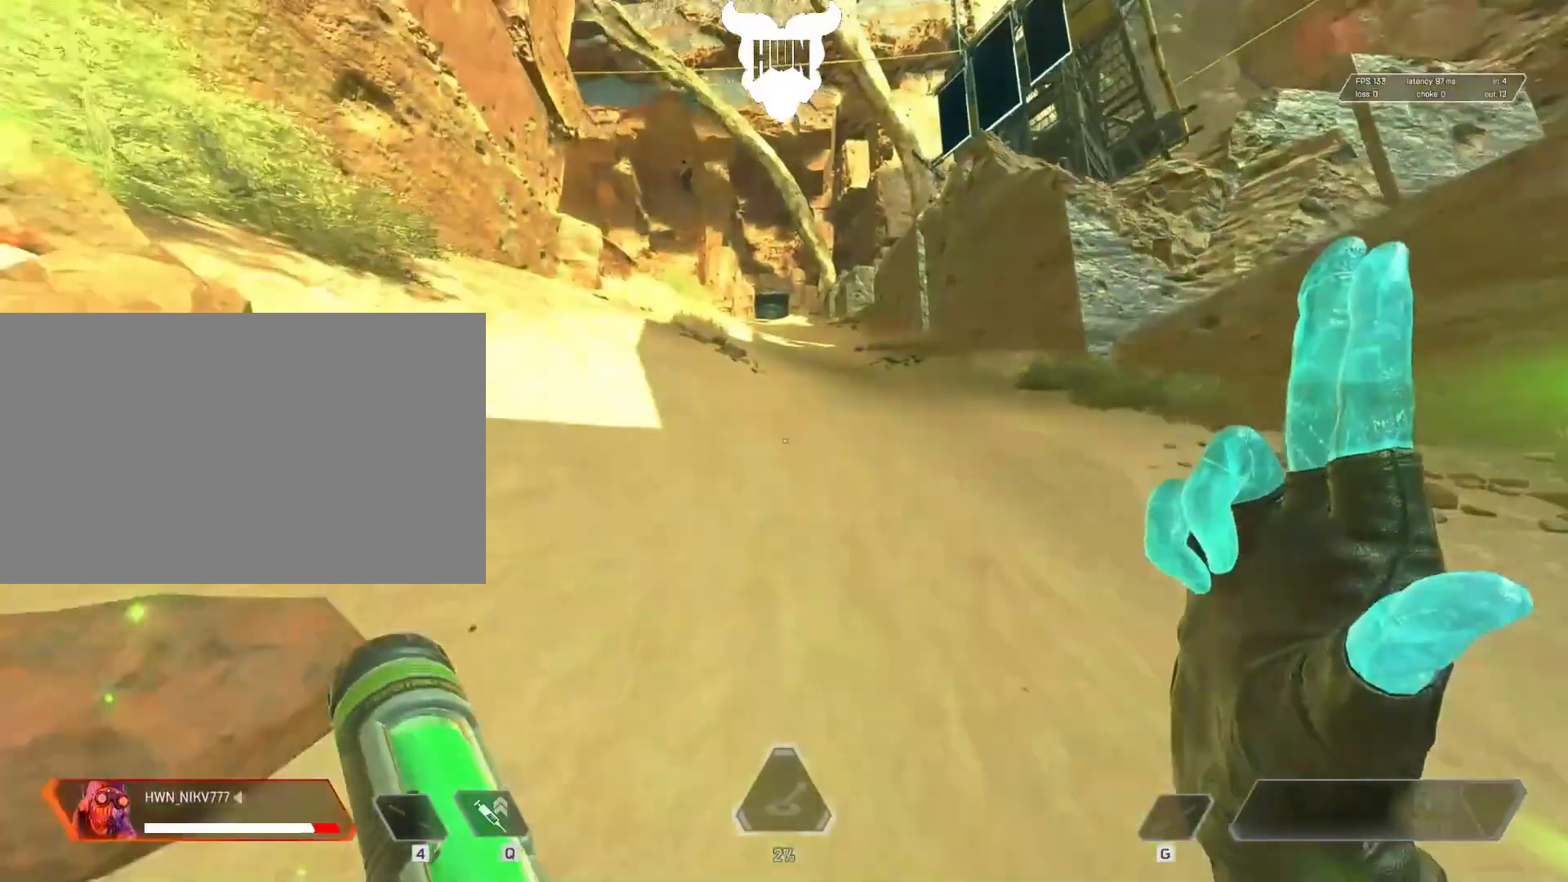
Gameplay with keyboard and mouse; each line is a JSON object with the keys and mouse buttons held at the frame after it. "events" lists presses ("down") and releases ("up") of "1", "2", "3", "4", "5", "a", "alt", "c", "caps_lock", "ctrl", "d", "e", "f", "g", "q", "r", "s", "shift", "space", "t", "tab", "v", "w", "x", "z", "mouse_left", "mouse_wheel" and "mouse_right" between this image and that frame as [ms after this image, input, new state], when the widget could be followed in between. "mouse_left", "mouse_wheel", "mouse_right" = the "left", "wheel", "right" buttons of the "mouse" list. No other keys are recorded. "wheel" means that the mouse wheel is clicked or scrolled. Not read: mouse_move.
{"keys": ["shift", "w"], "mouse": [], "events": [[67, "3", "down"], [200, "3", "up"]]}
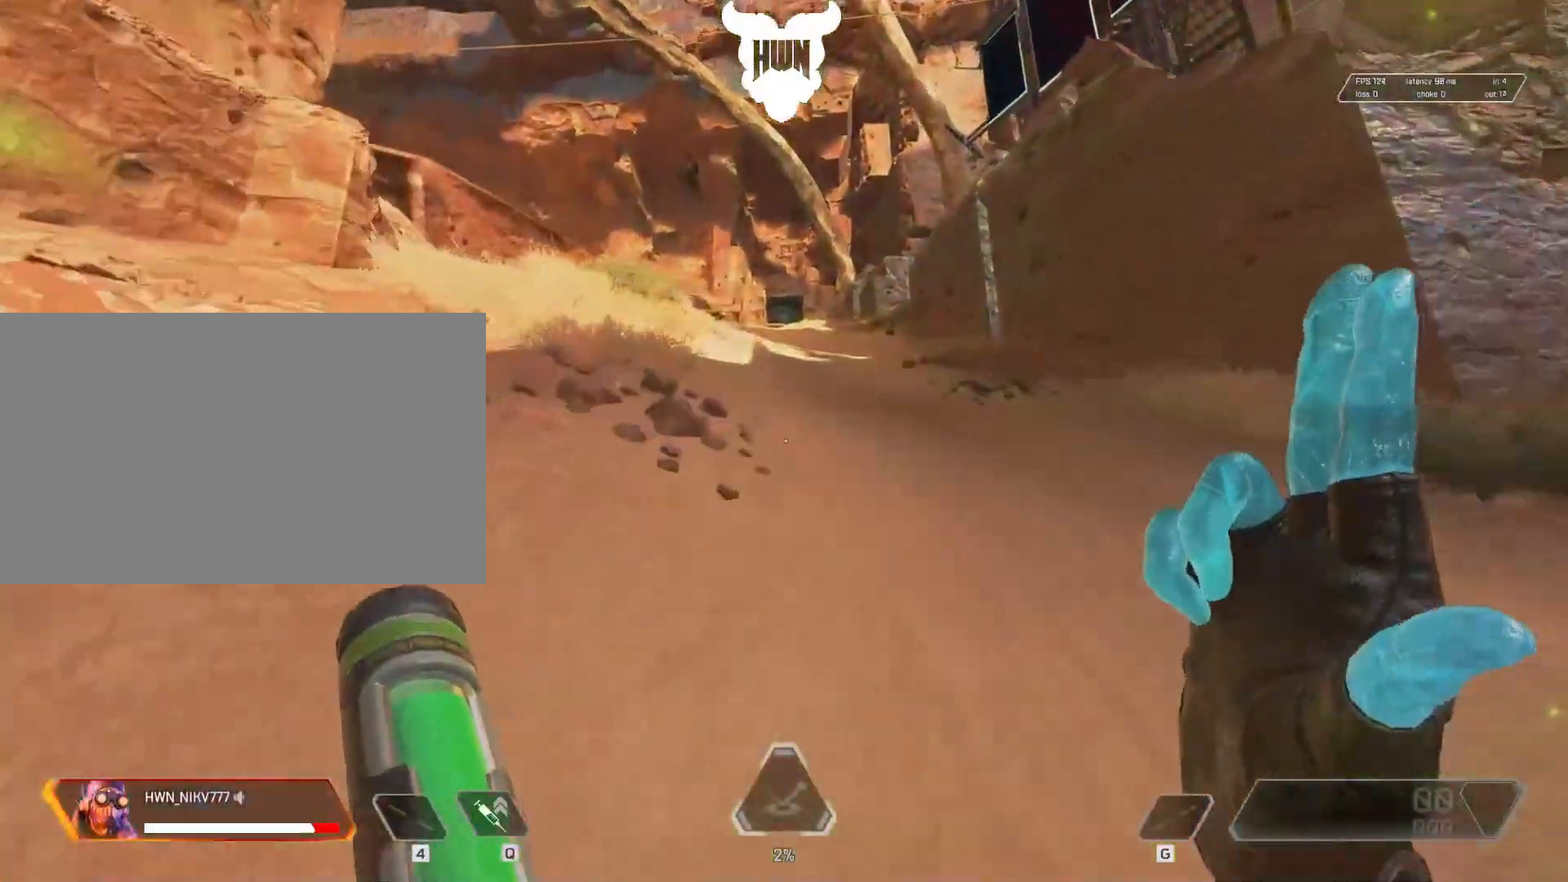
{"keys": ["shift", "w"], "mouse": [], "events": [[17, "3", "down"], [117, "3", "up"]]}
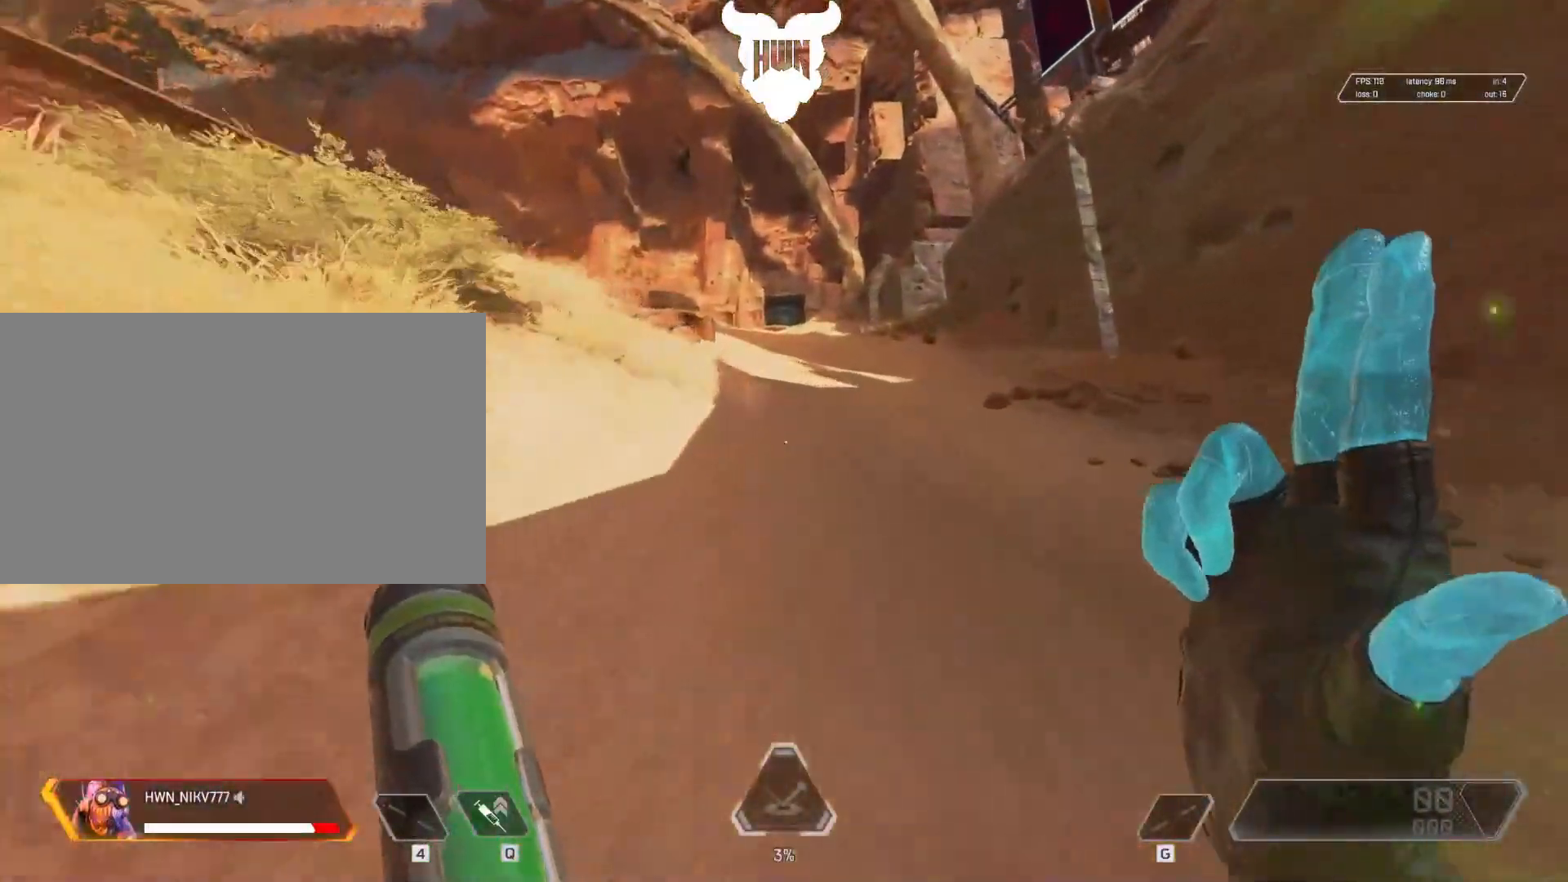
{"keys": ["shift", "w"], "mouse": [], "events": [[367, "3", "down"], [467, "3", "up"]]}
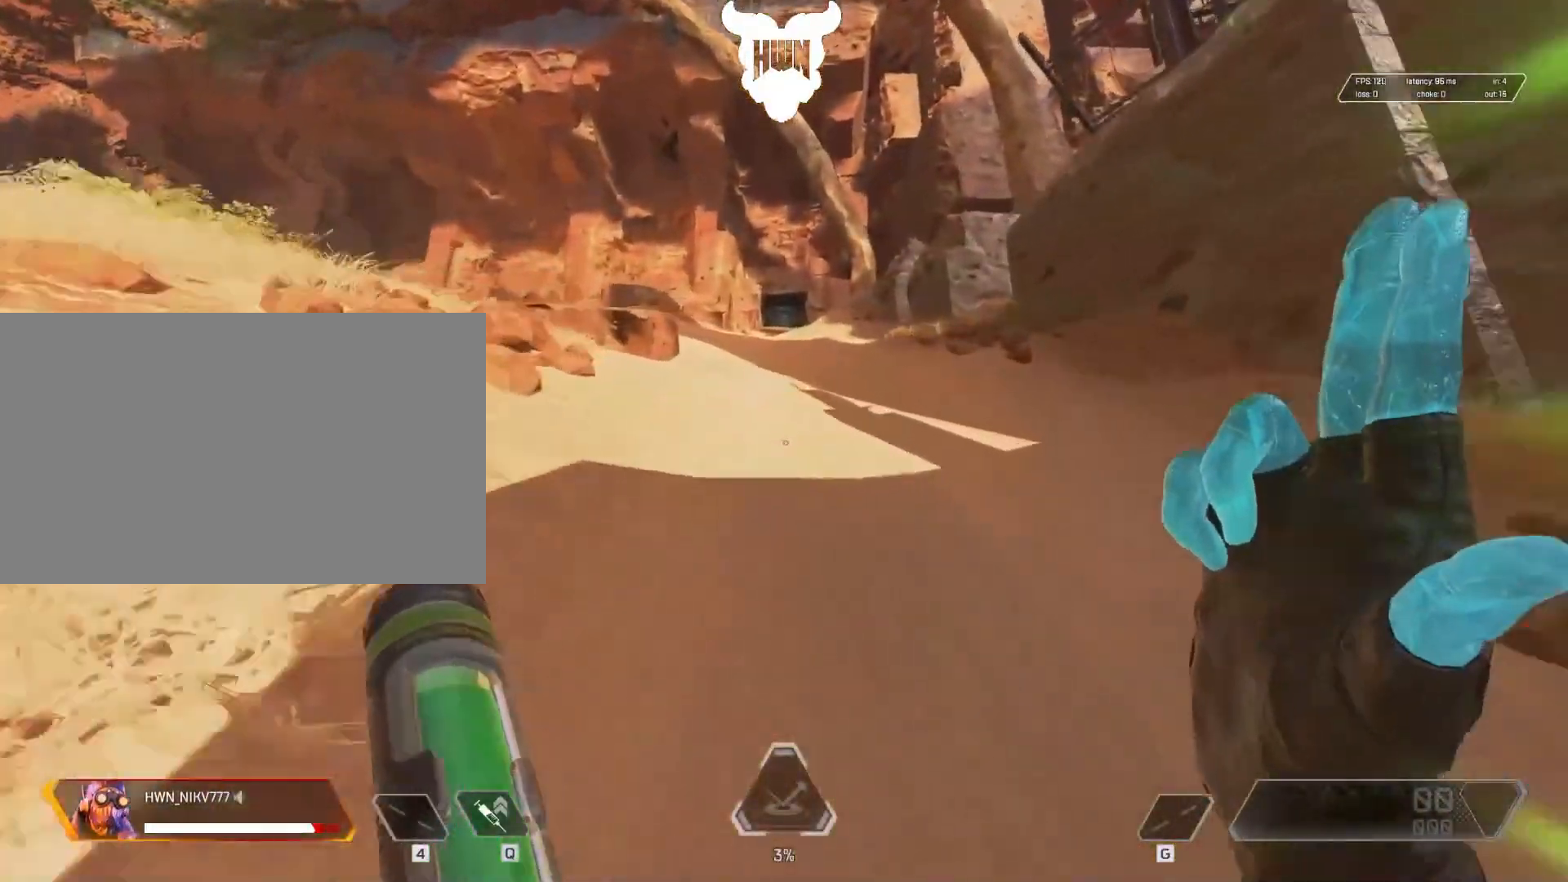
{"keys": ["shift", "w"], "mouse": [], "events": [[67, "3", "down"], [250, "3", "up"]]}
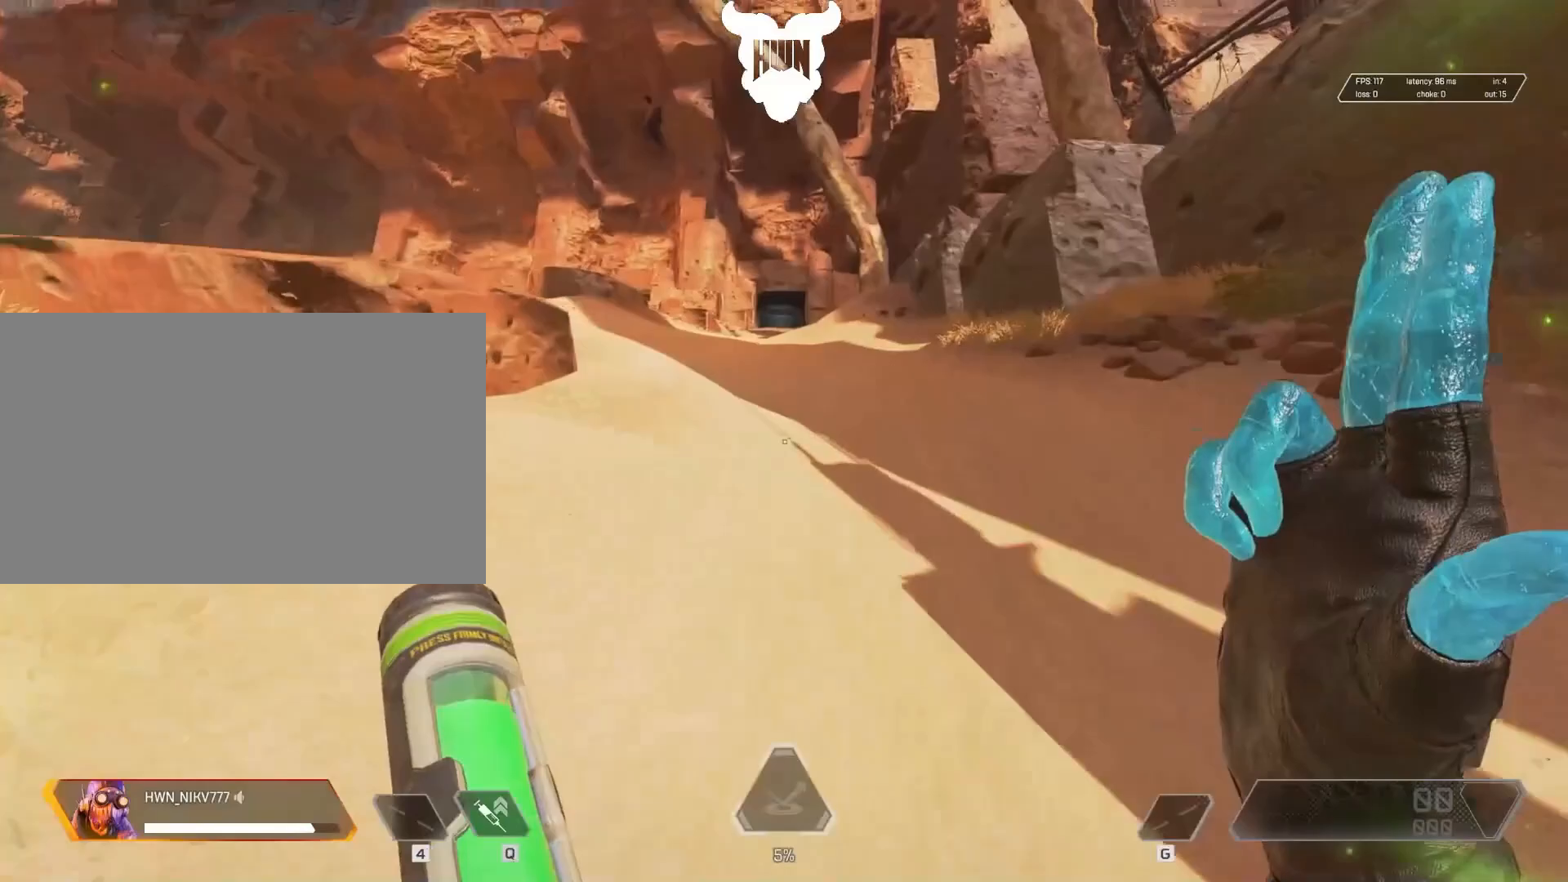
{"keys": ["shift", "w"], "mouse": [], "events": []}
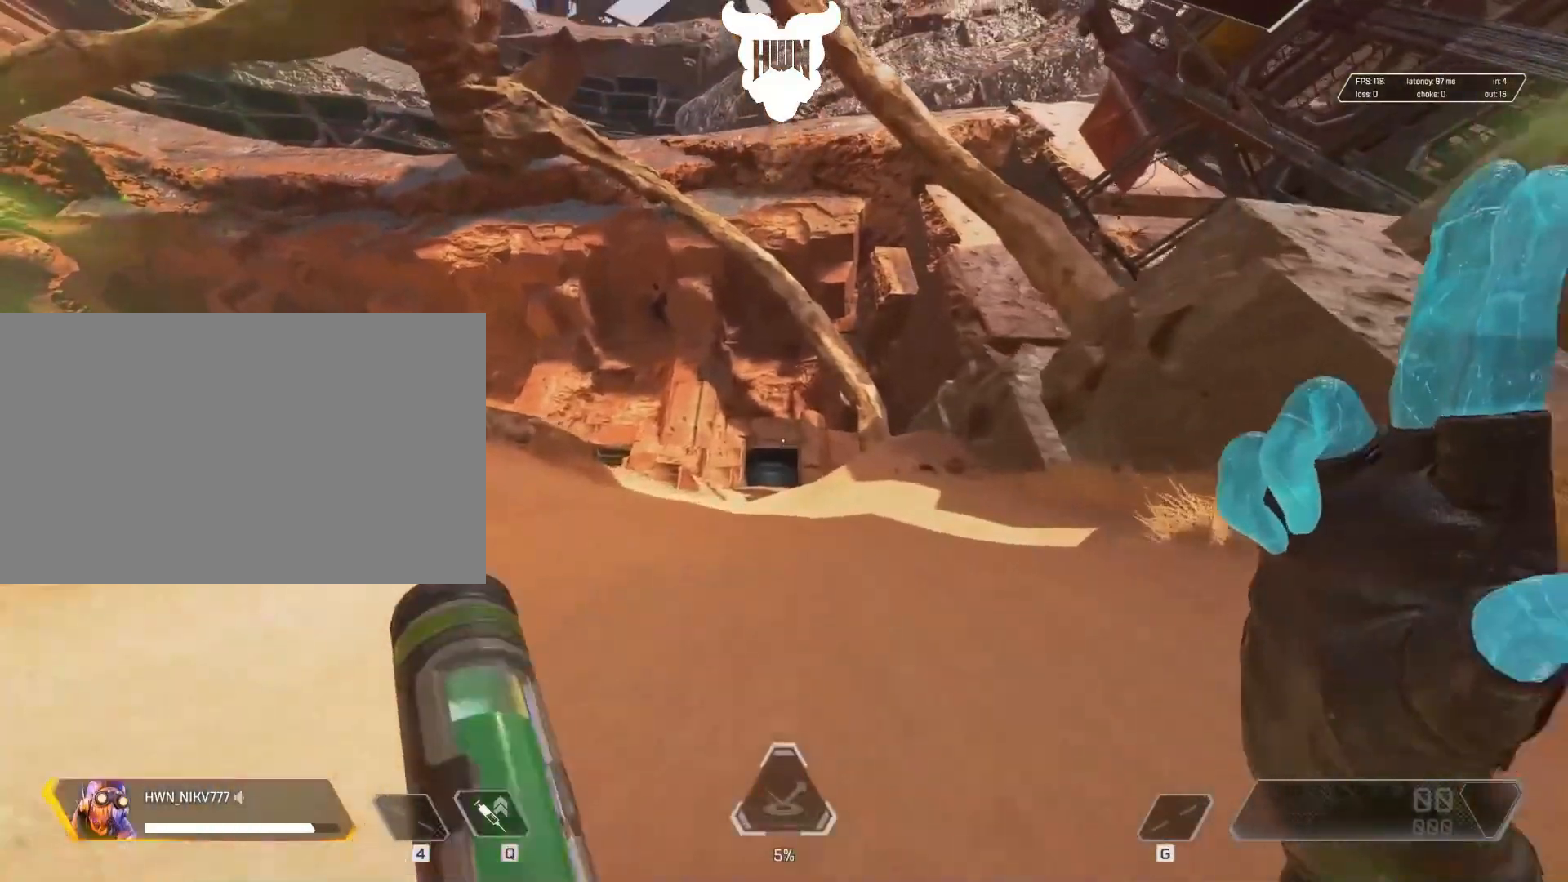
{"keys": ["shift", "w"], "mouse": [], "events": [[117, "mouse_wheel", "down"], [217, "mouse_wheel", "up"]]}
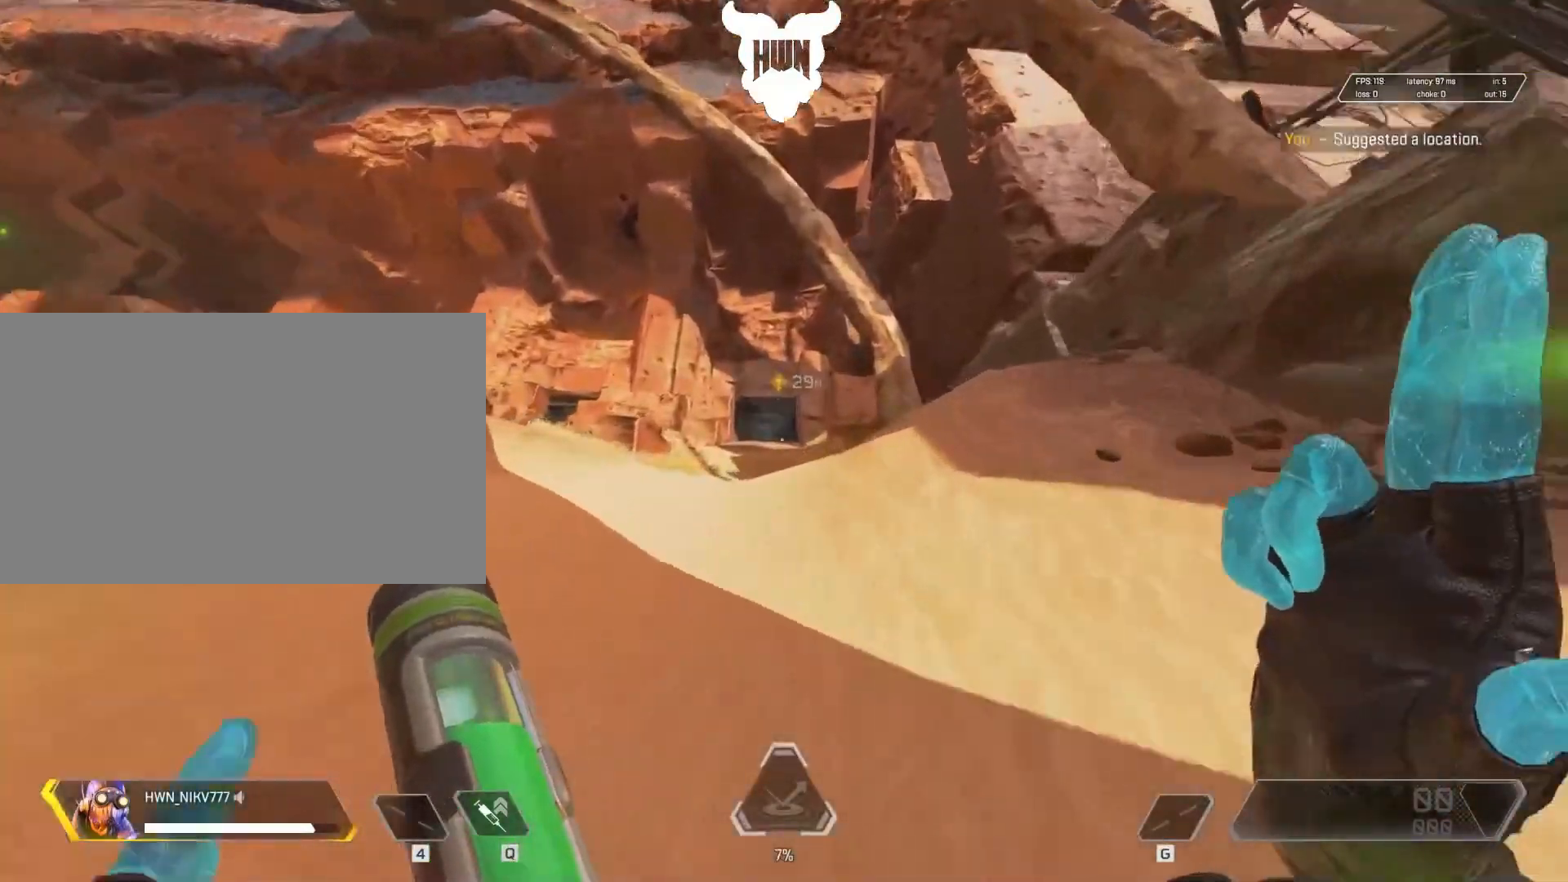
{"keys": ["shift", "w"], "mouse": [], "events": []}
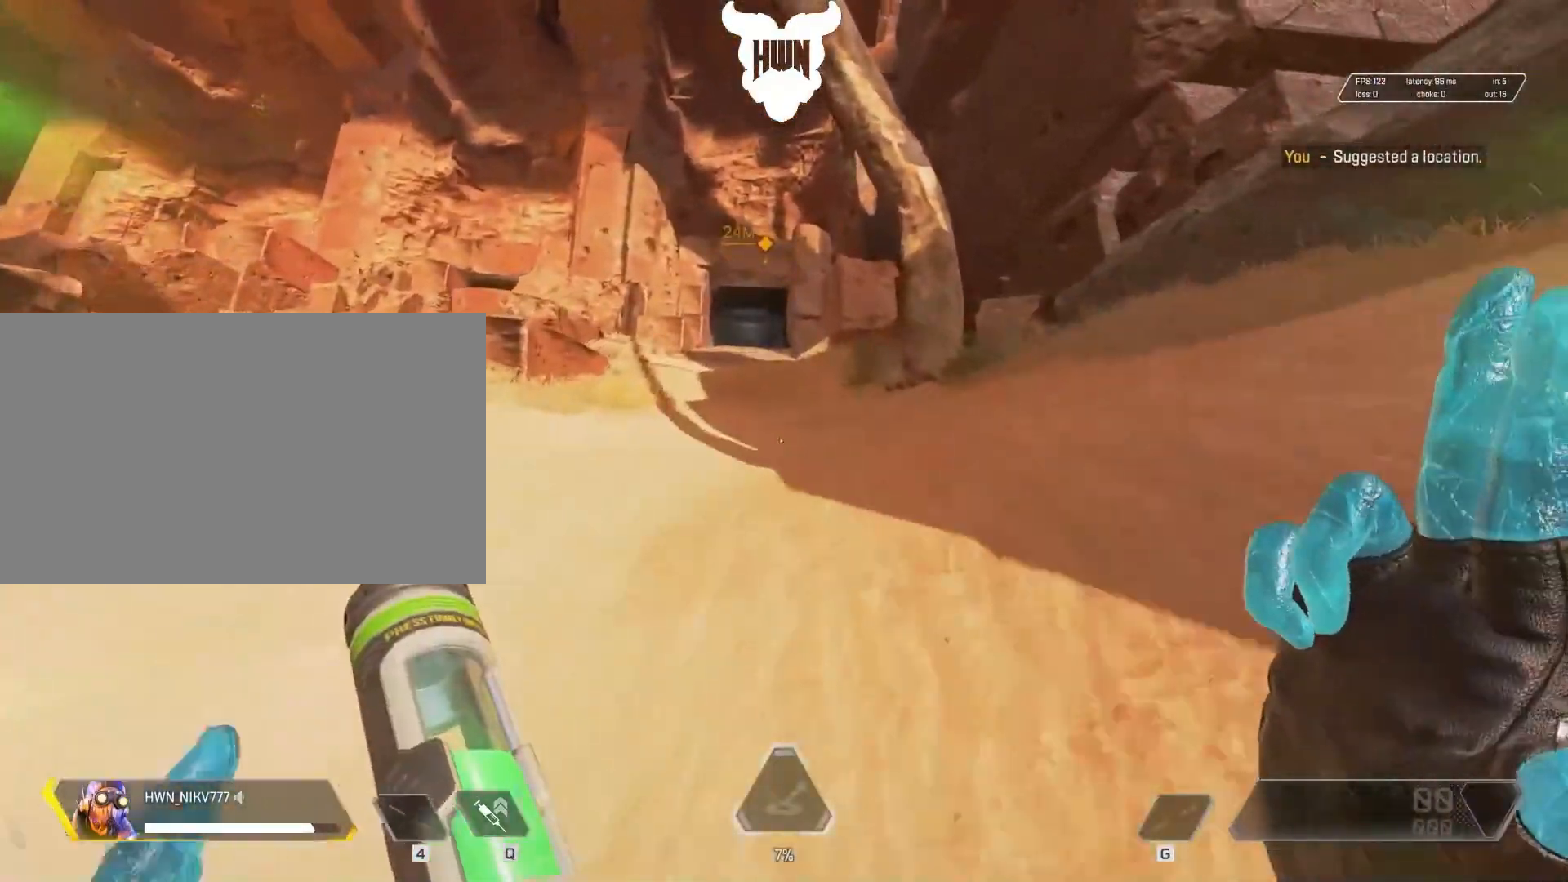
{"keys": ["ctrl", "shift", "w"], "mouse": [], "events": [[267, "ctrl", "down"]]}
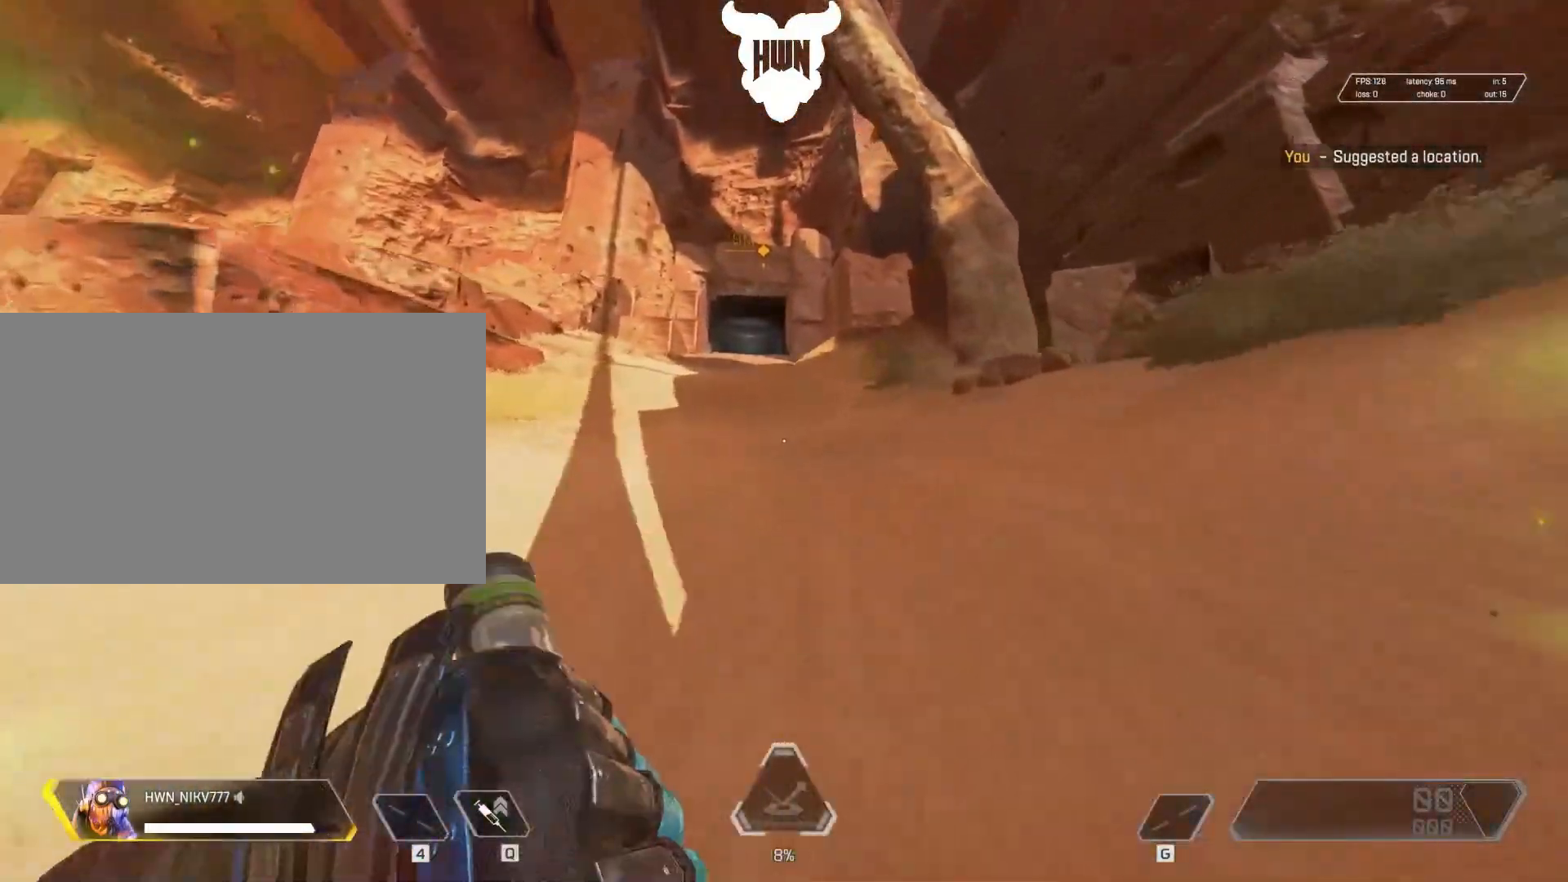
{"keys": ["shift", "w"], "mouse": [], "events": [[50, "space", "down"], [317, "ctrl", "up"], [317, "r", "down"], [417, "space", "up"], [467, "r", "up"]]}
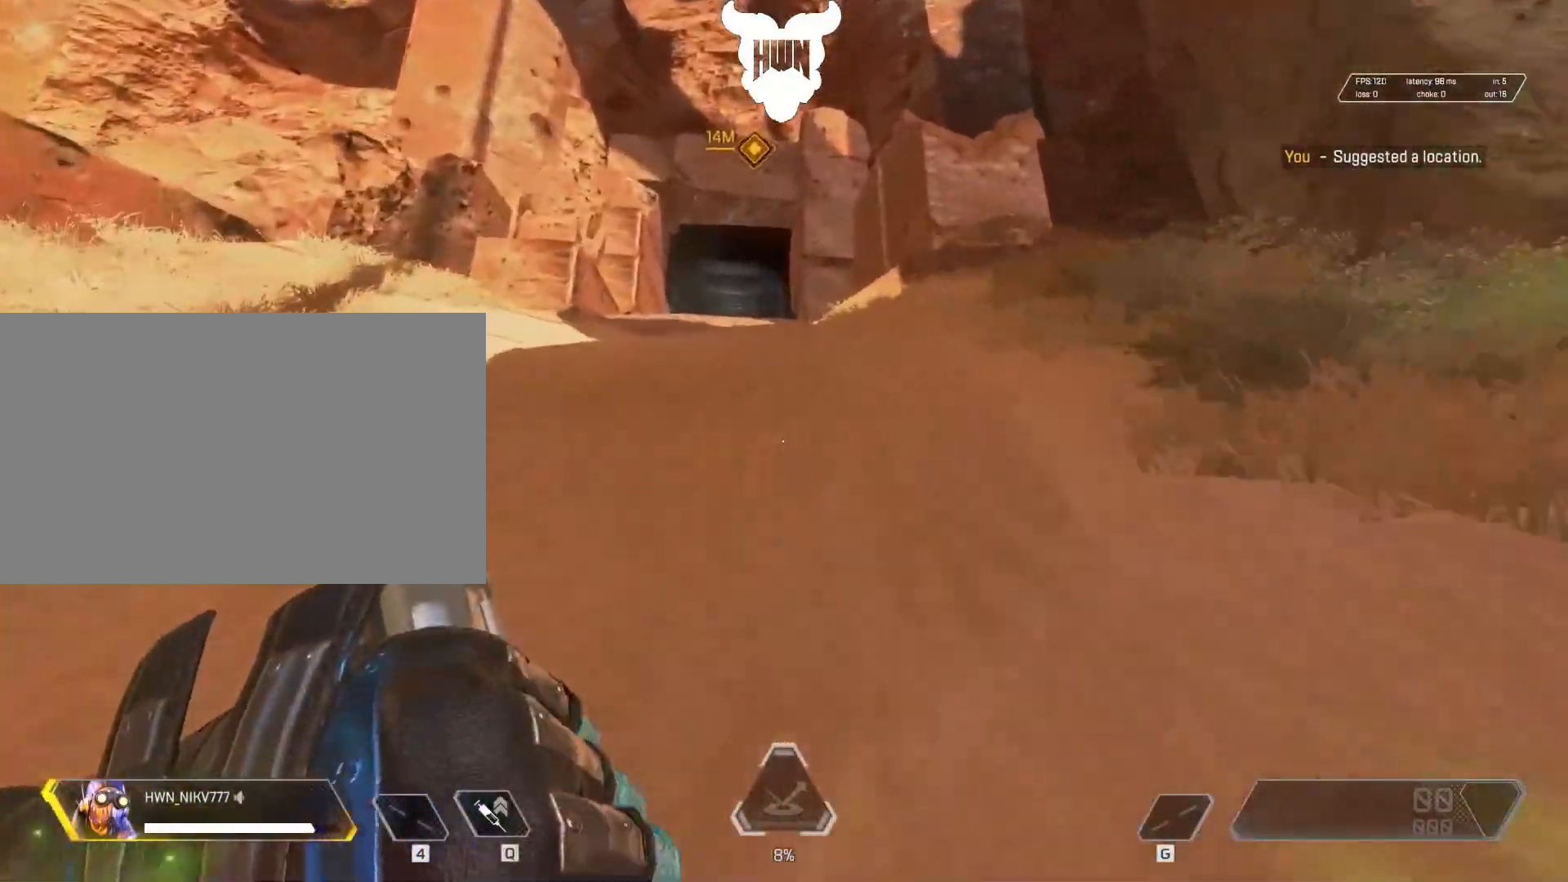
{"keys": ["shift", "w"], "mouse": [], "events": [[367, "r", "down"], [467, "r", "up"]]}
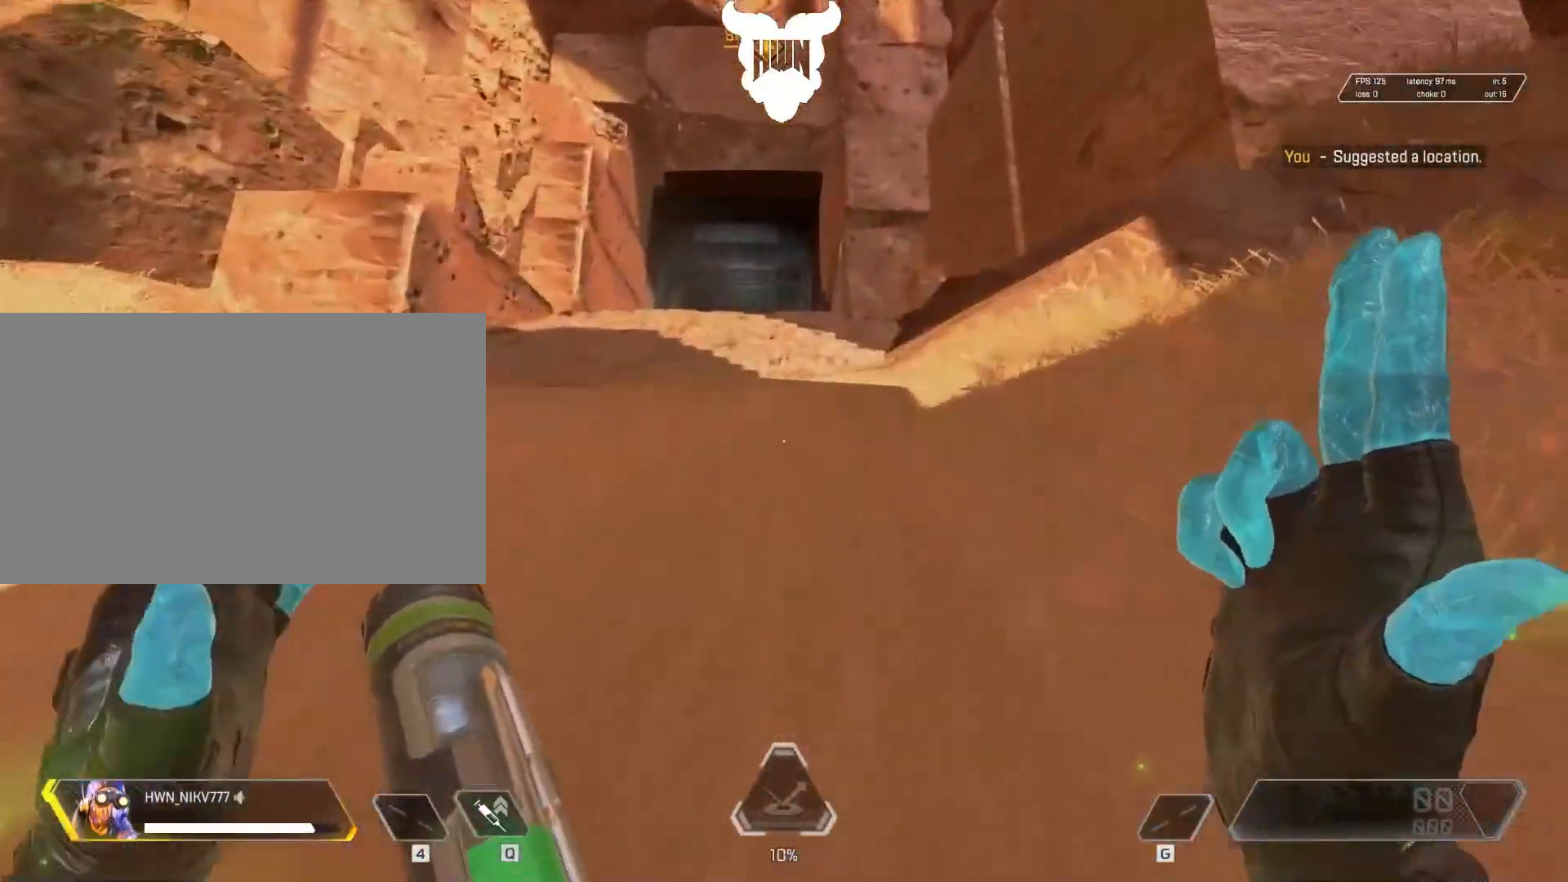
{"keys": ["shift", "w"], "mouse": [], "events": [[17, "r", "down"], [117, "r", "up"]]}
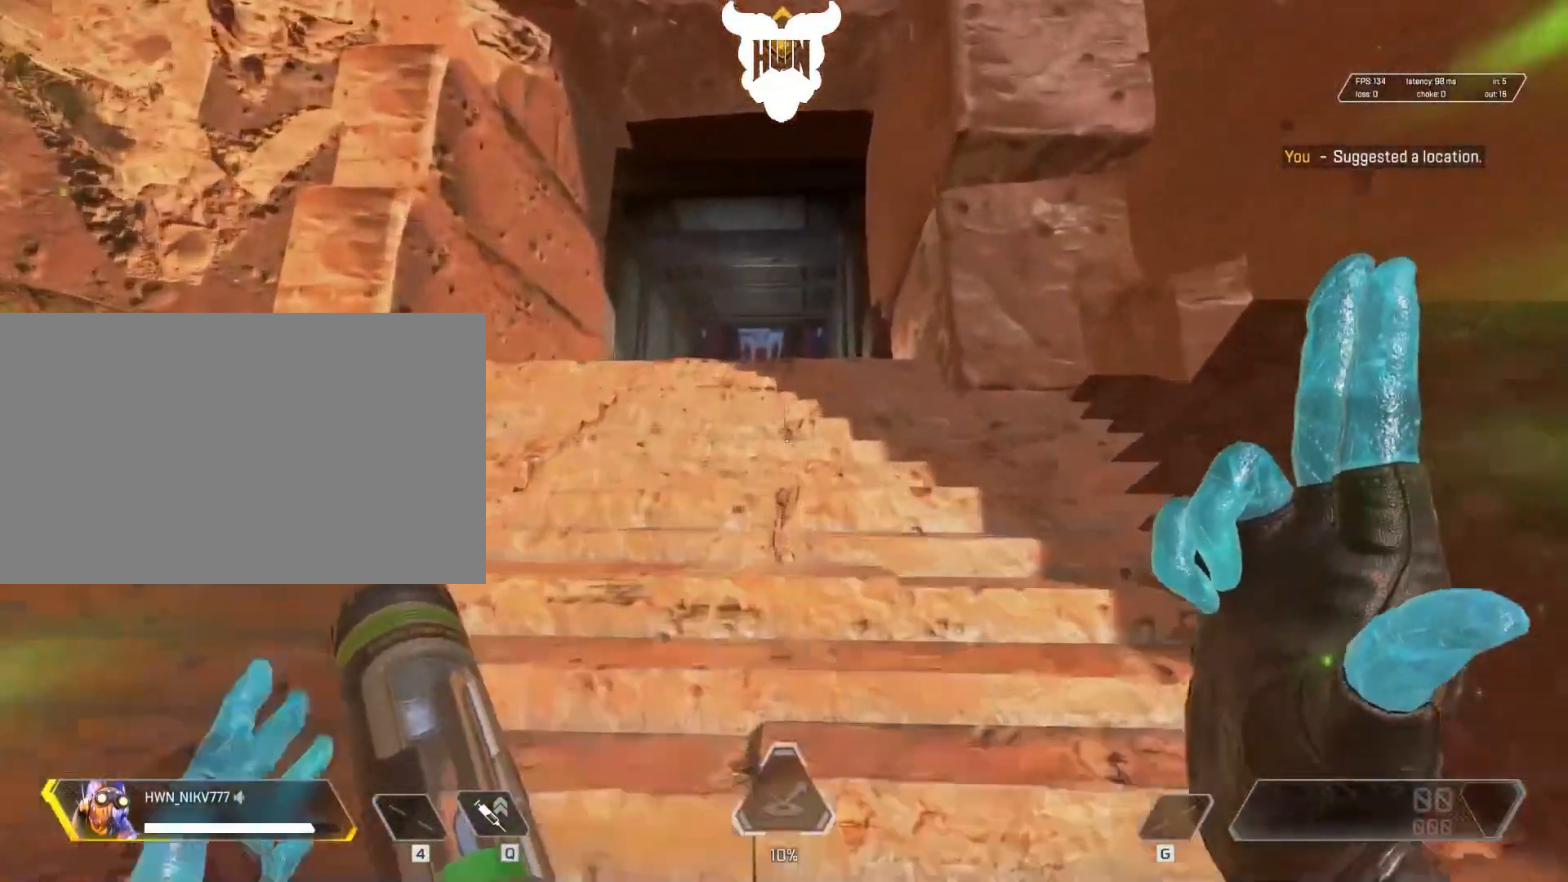
{"keys": ["shift", "w"], "mouse": [], "events": []}
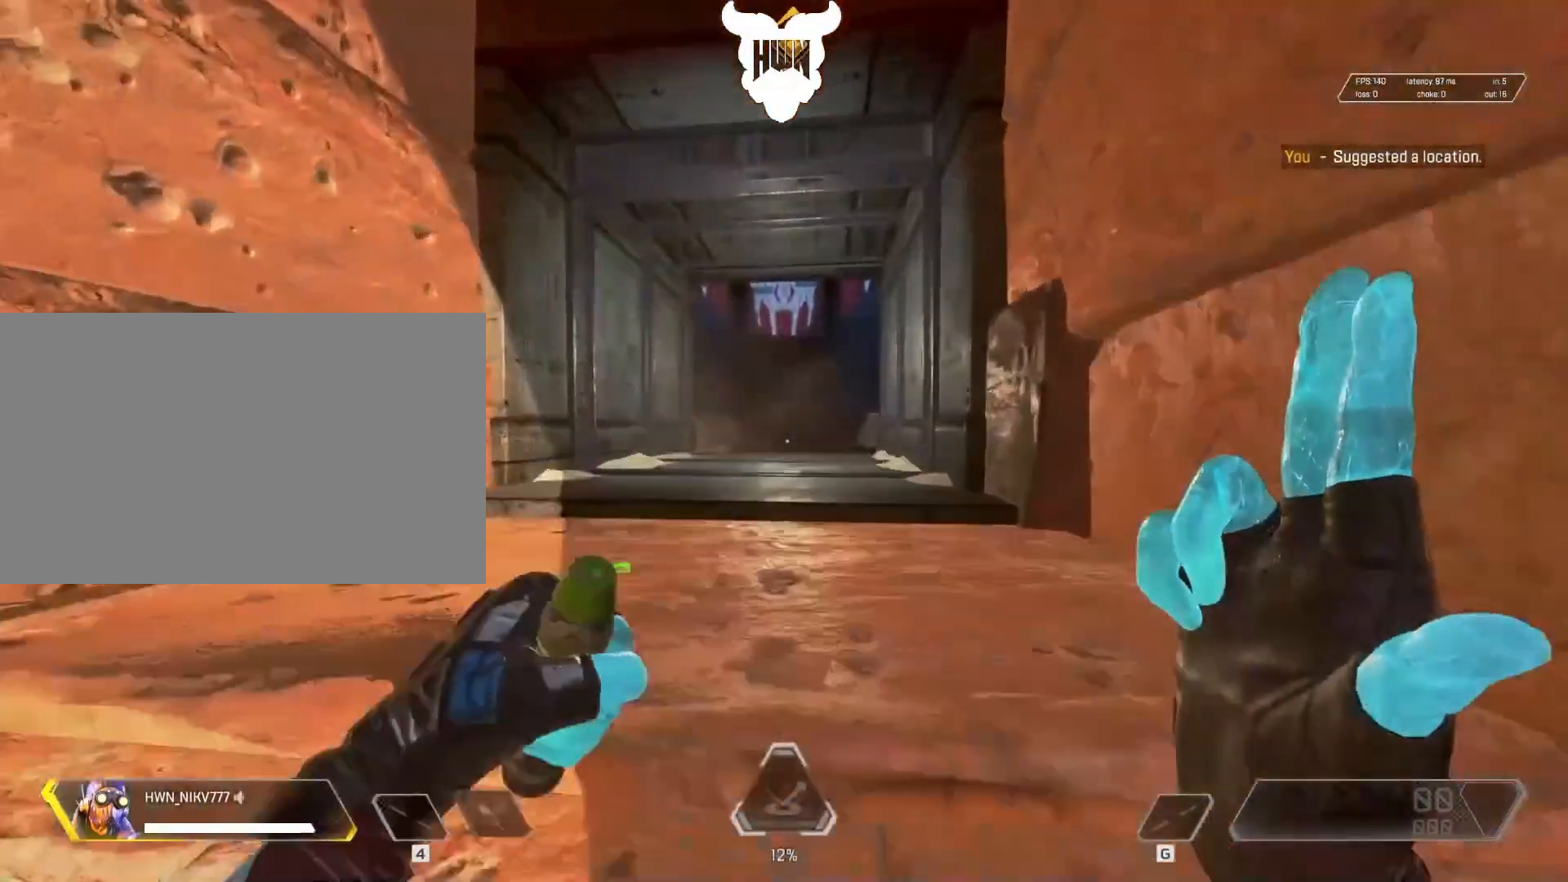
{"keys": ["shift", "w"], "mouse": [], "events": []}
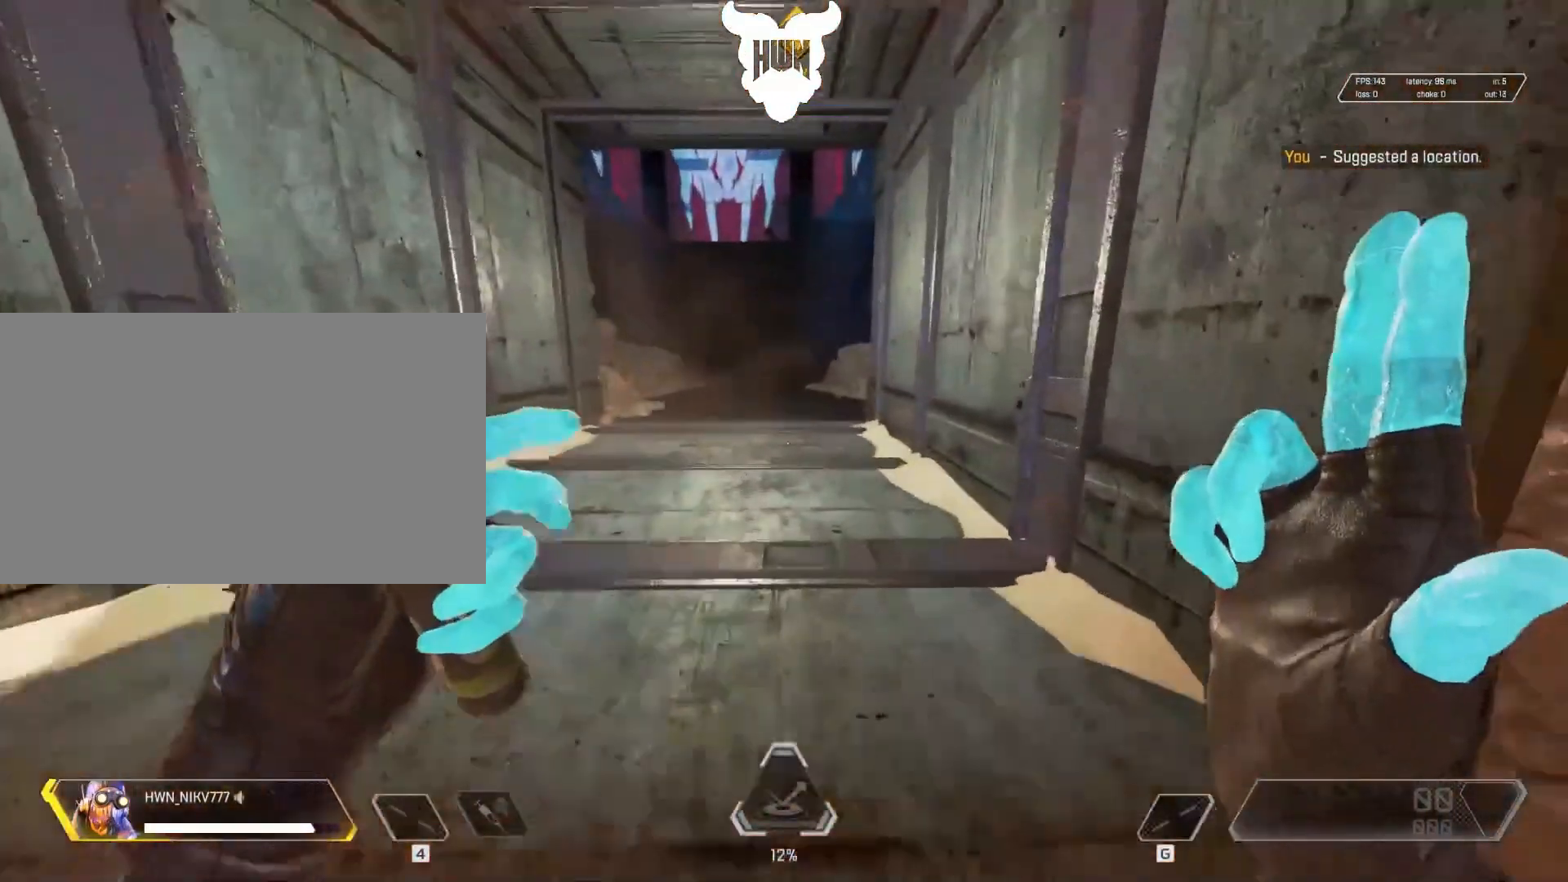
{"keys": ["shift", "w"], "mouse": [], "events": []}
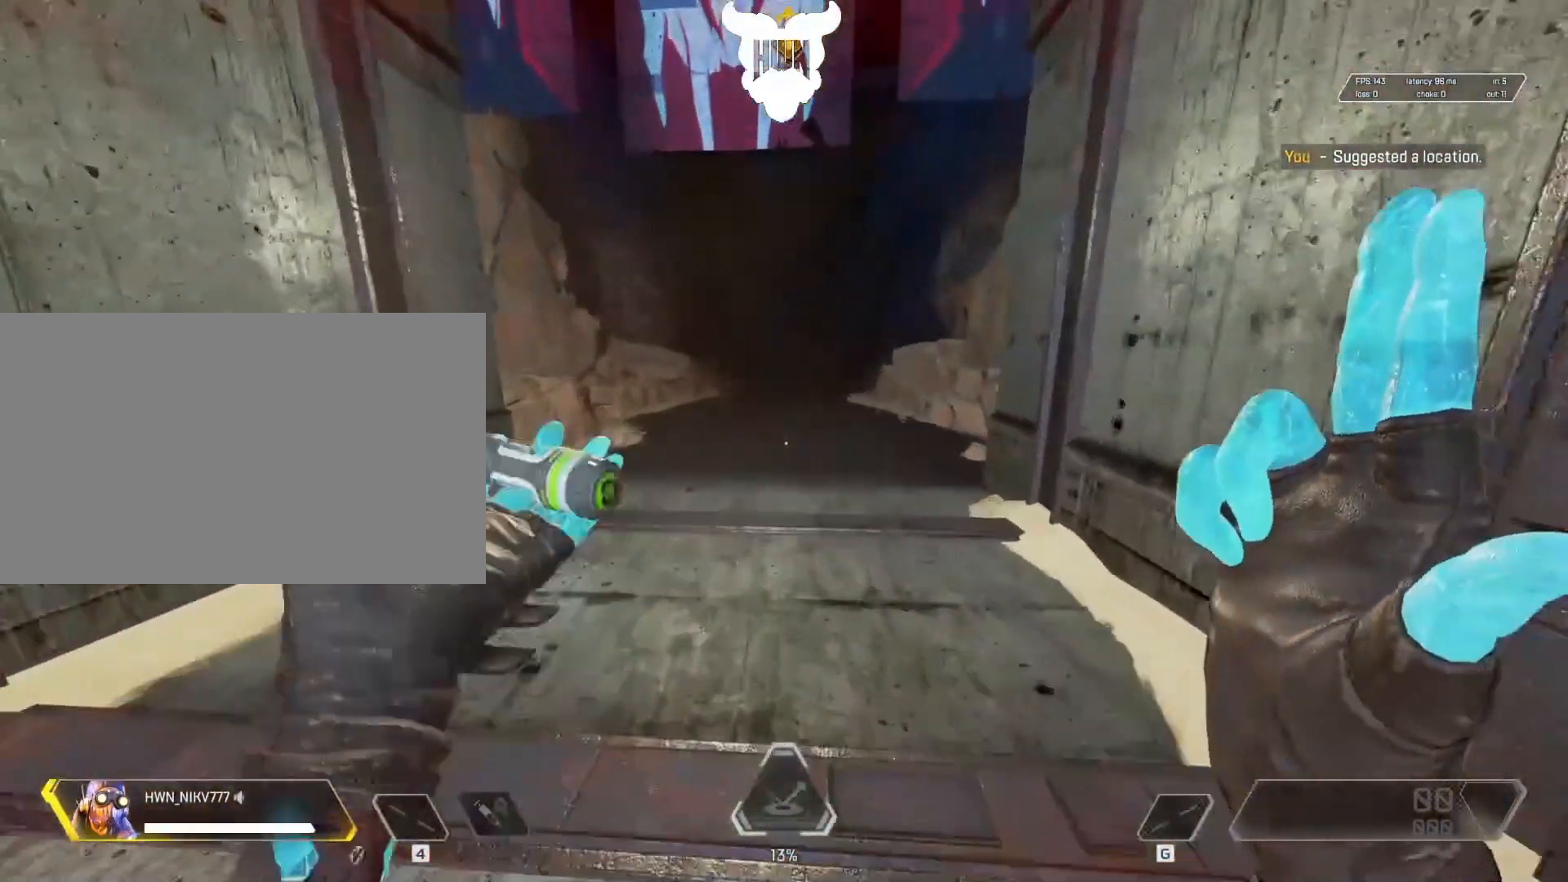
{"keys": ["shift", "w"], "mouse": [], "events": []}
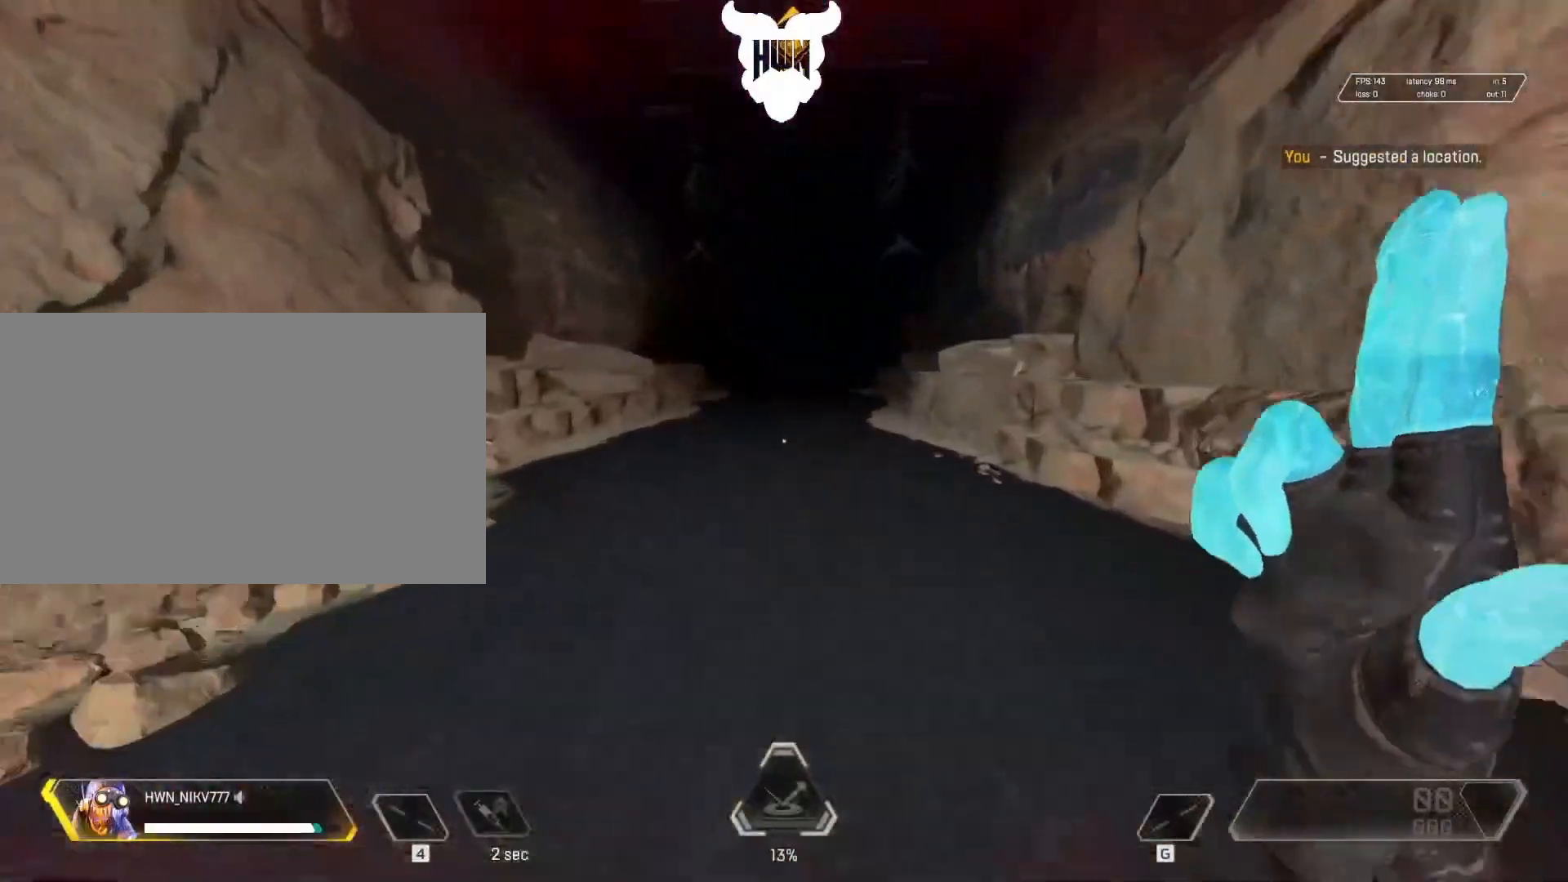
{"keys": ["s"], "mouse": [], "events": [[67, "w", "up"], [100, "shift", "up"], [250, "s", "down"]]}
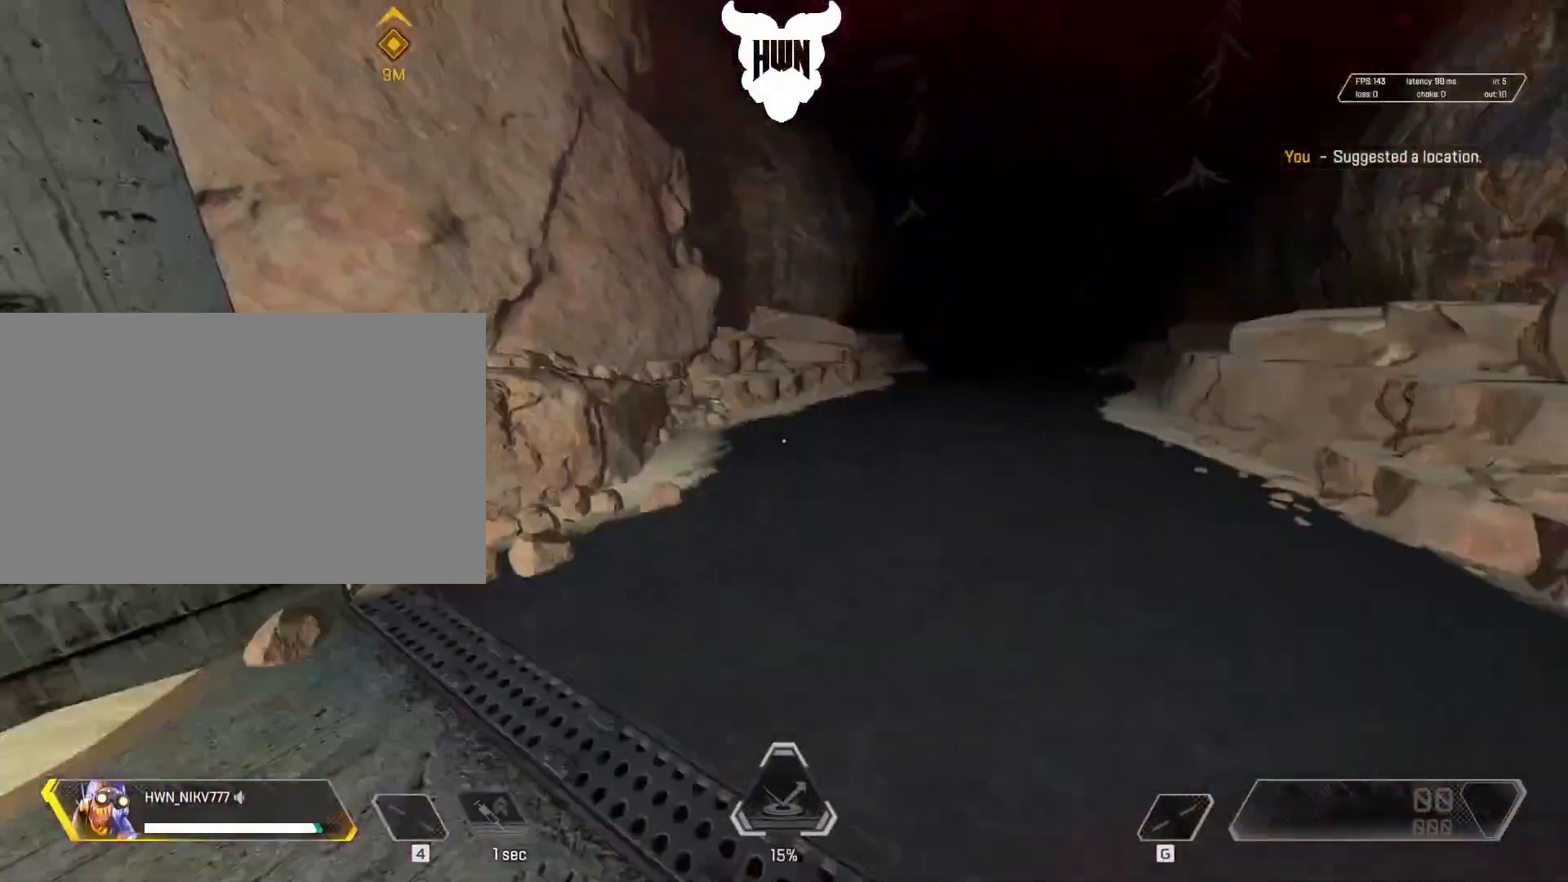
{"keys": ["shift", "w"], "mouse": [], "events": [[17, "s", "up"], [350, "w", "down"], [400, "shift", "down"]]}
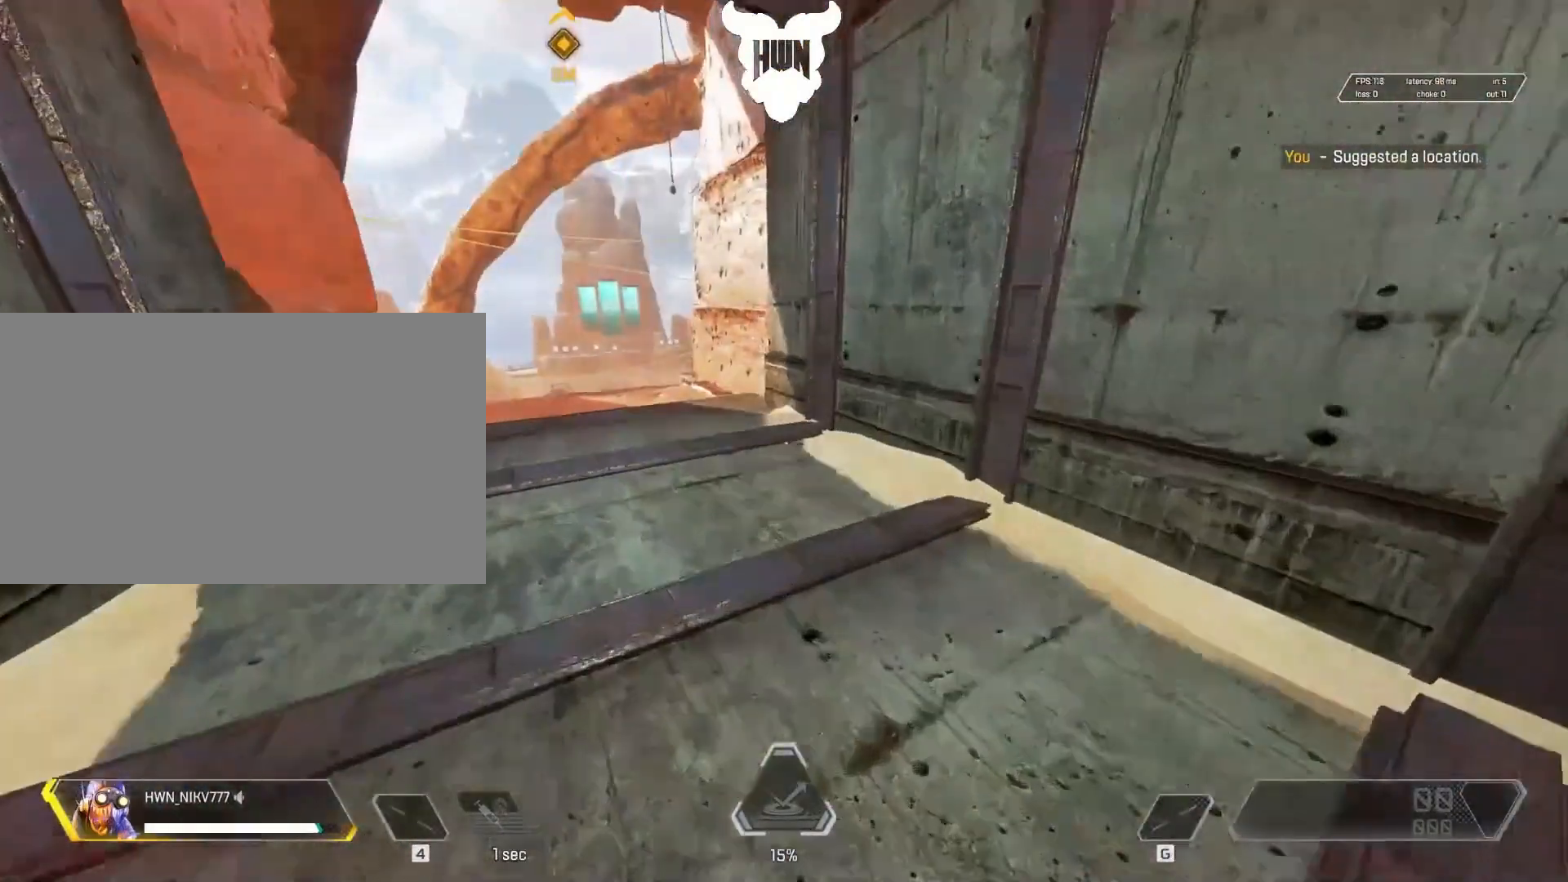
{"keys": ["ctrl", "shift", "w"], "mouse": [], "events": [[67, "r", "down"], [167, "r", "up"], [317, "ctrl", "down"]]}
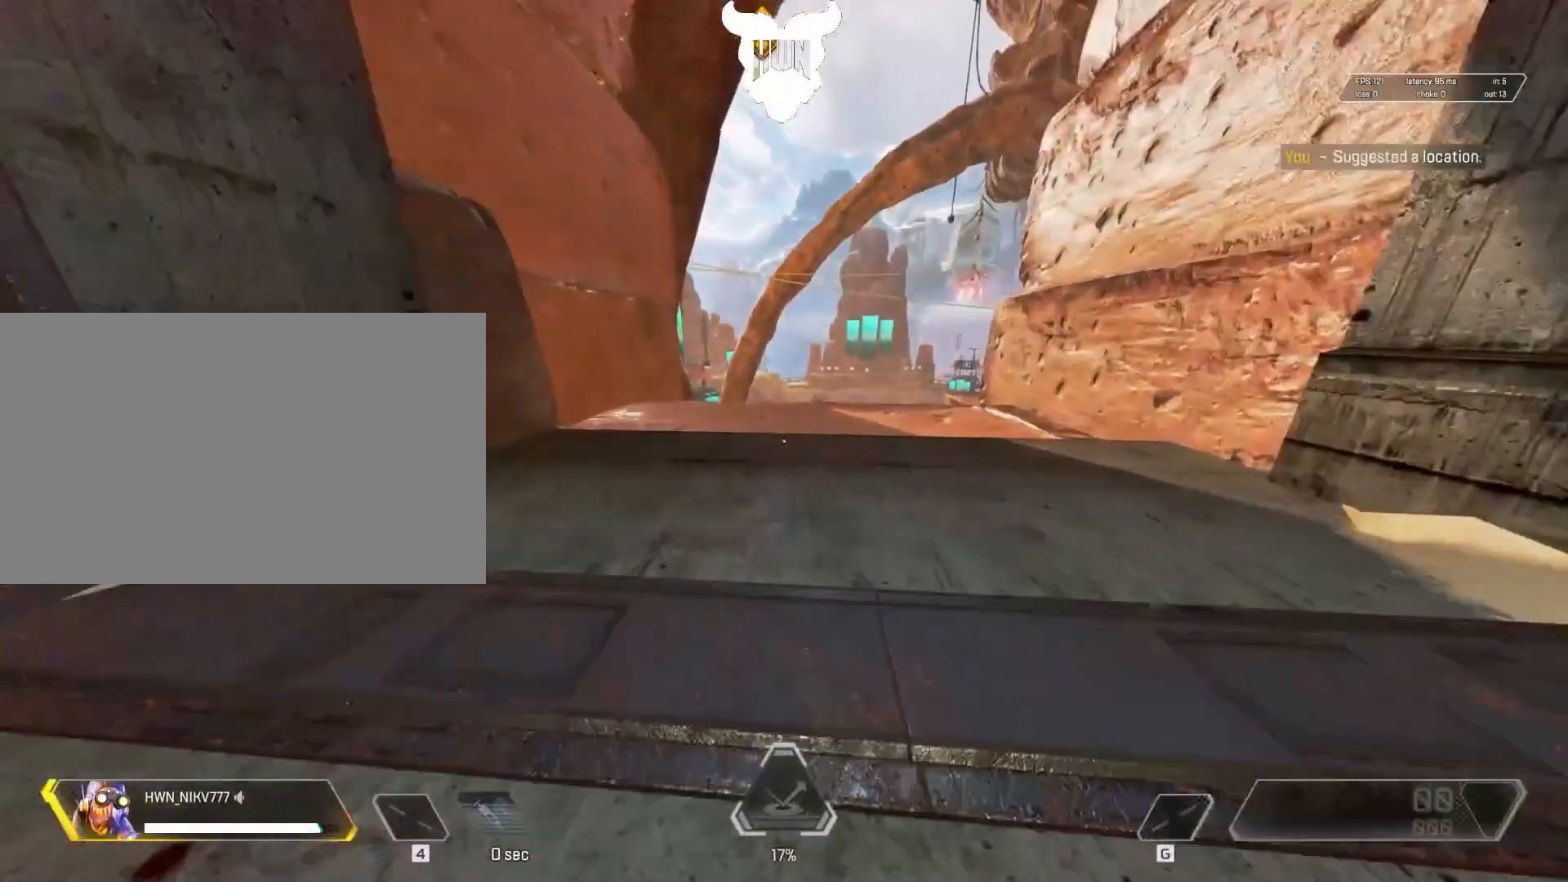
{"keys": ["shift", "w"], "mouse": [], "events": [[100, "space", "down"], [317, "ctrl", "up"], [467, "space", "up"]]}
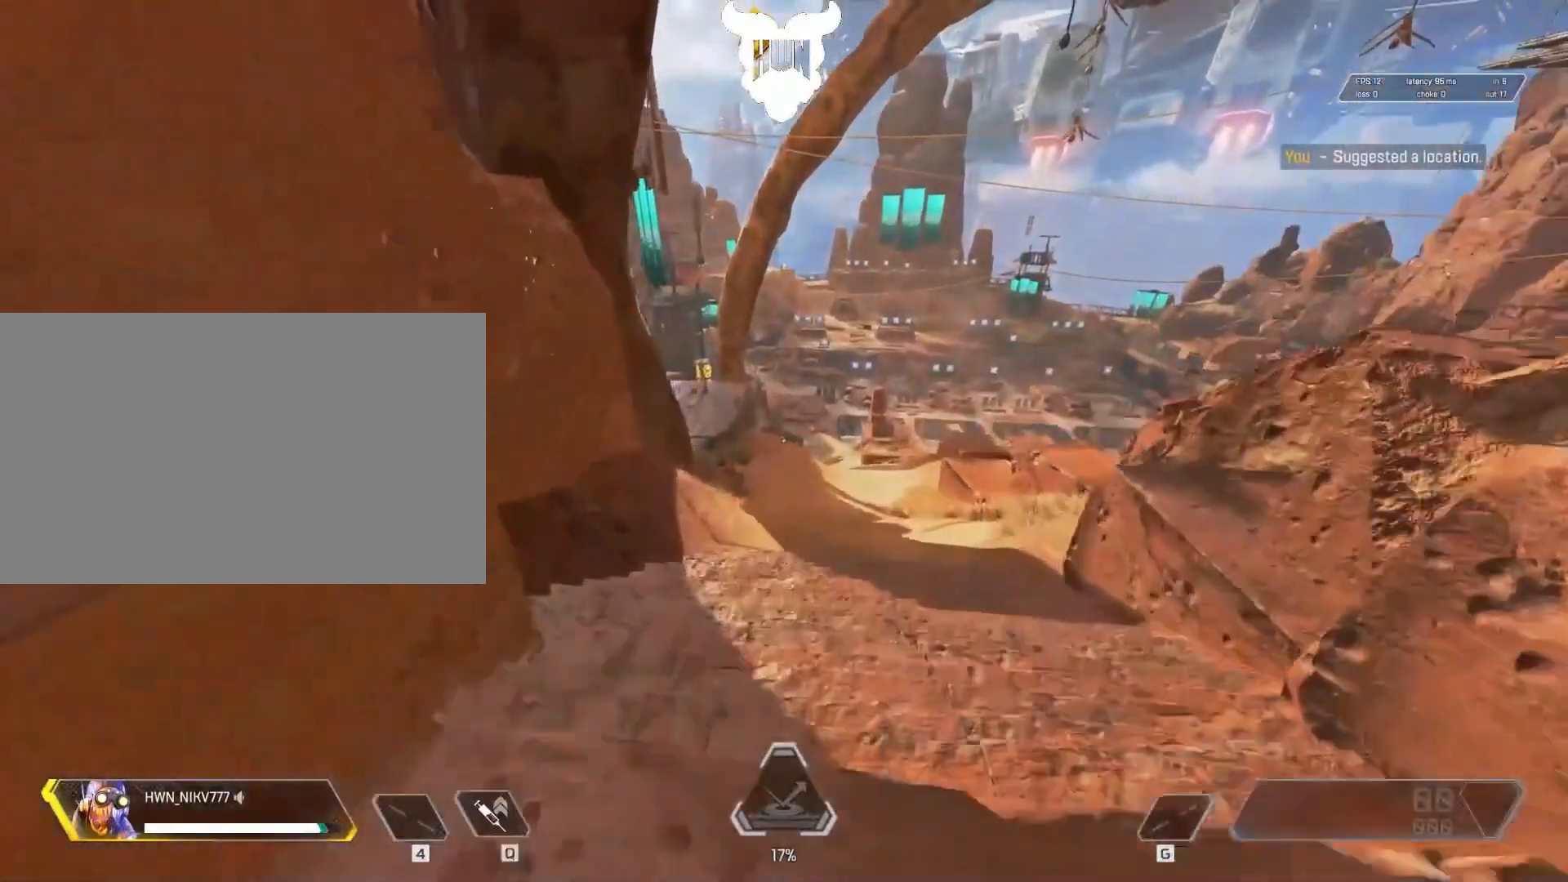
{"keys": [], "mouse": [], "events": [[17, "shift", "up"], [67, "w", "up"]]}
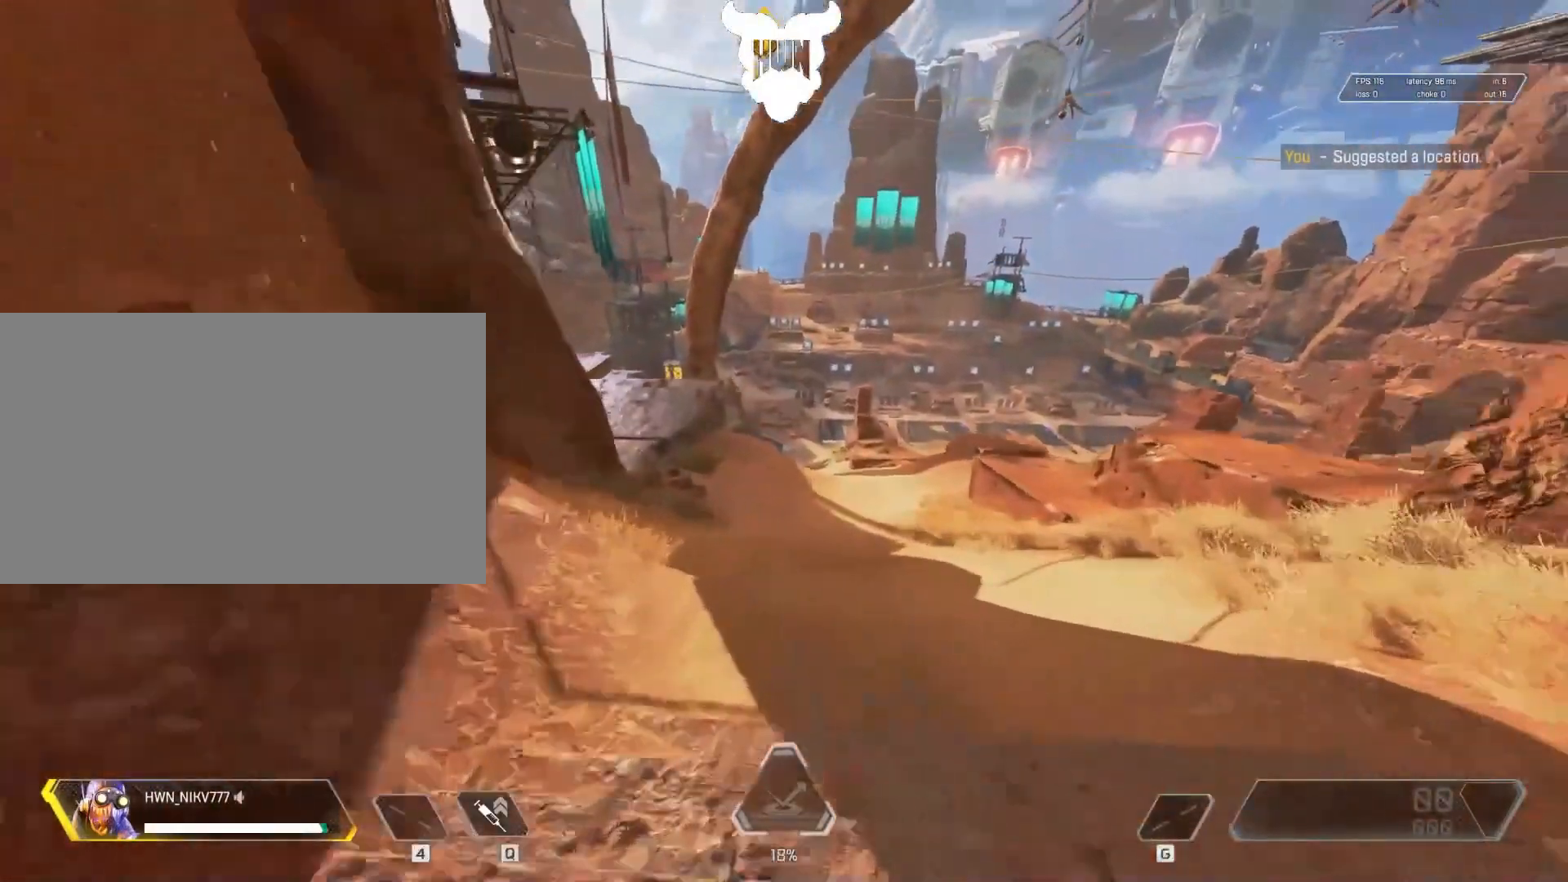
{"keys": [], "mouse": [], "events": [[217, "w", "down"], [317, "w", "up"]]}
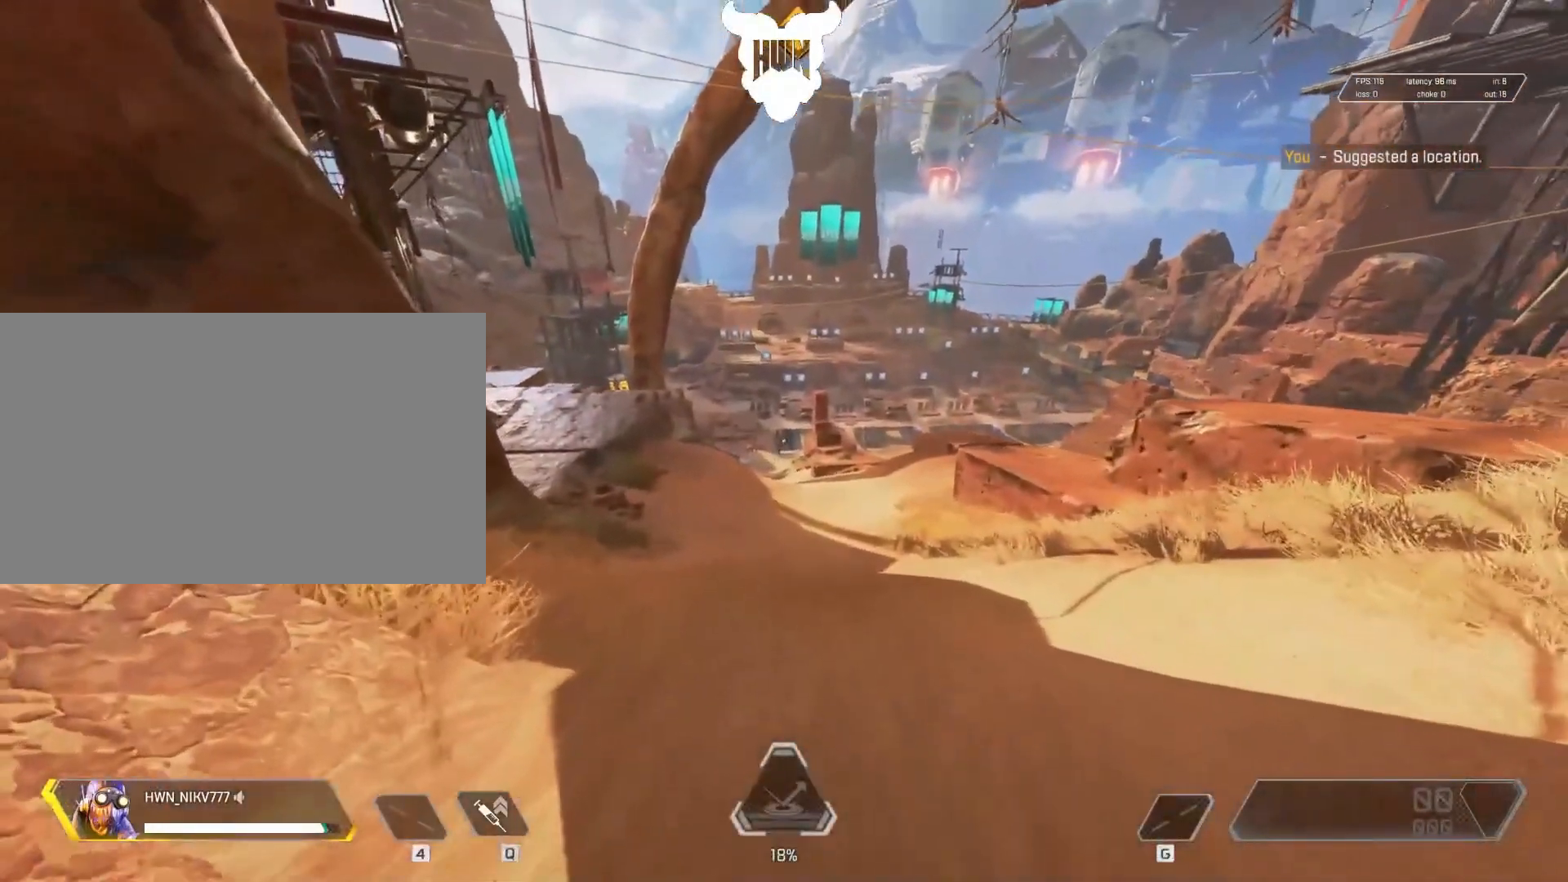
{"keys": [], "mouse": [], "events": [[317, "mouse_wheel", "down"], [417, "mouse_wheel", "up"]]}
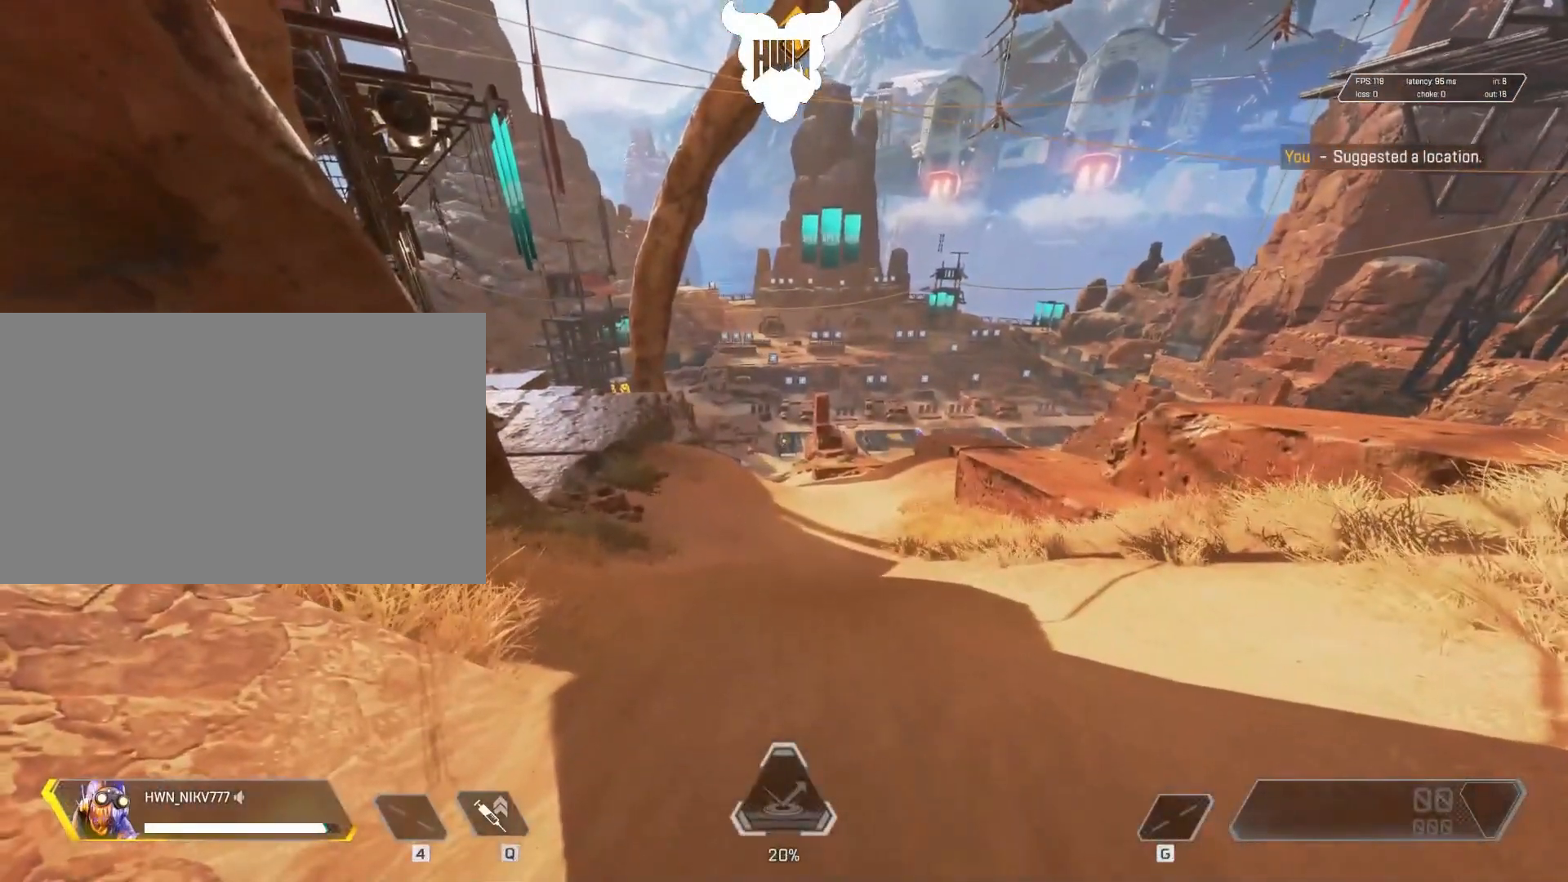
{"keys": [], "mouse": [], "events": []}
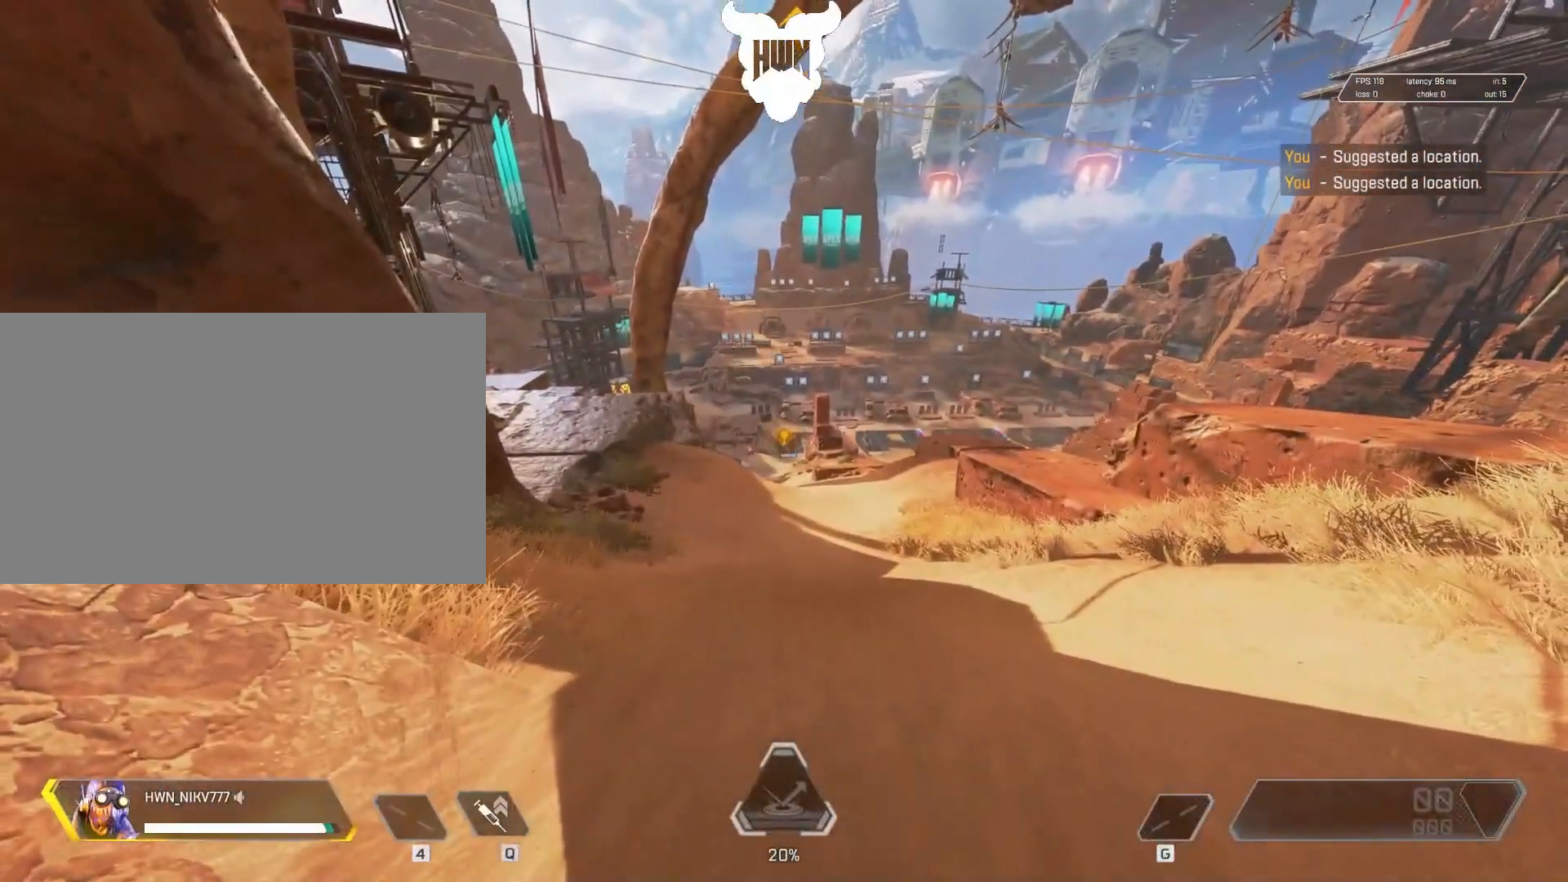
{"keys": [], "mouse": [], "events": []}